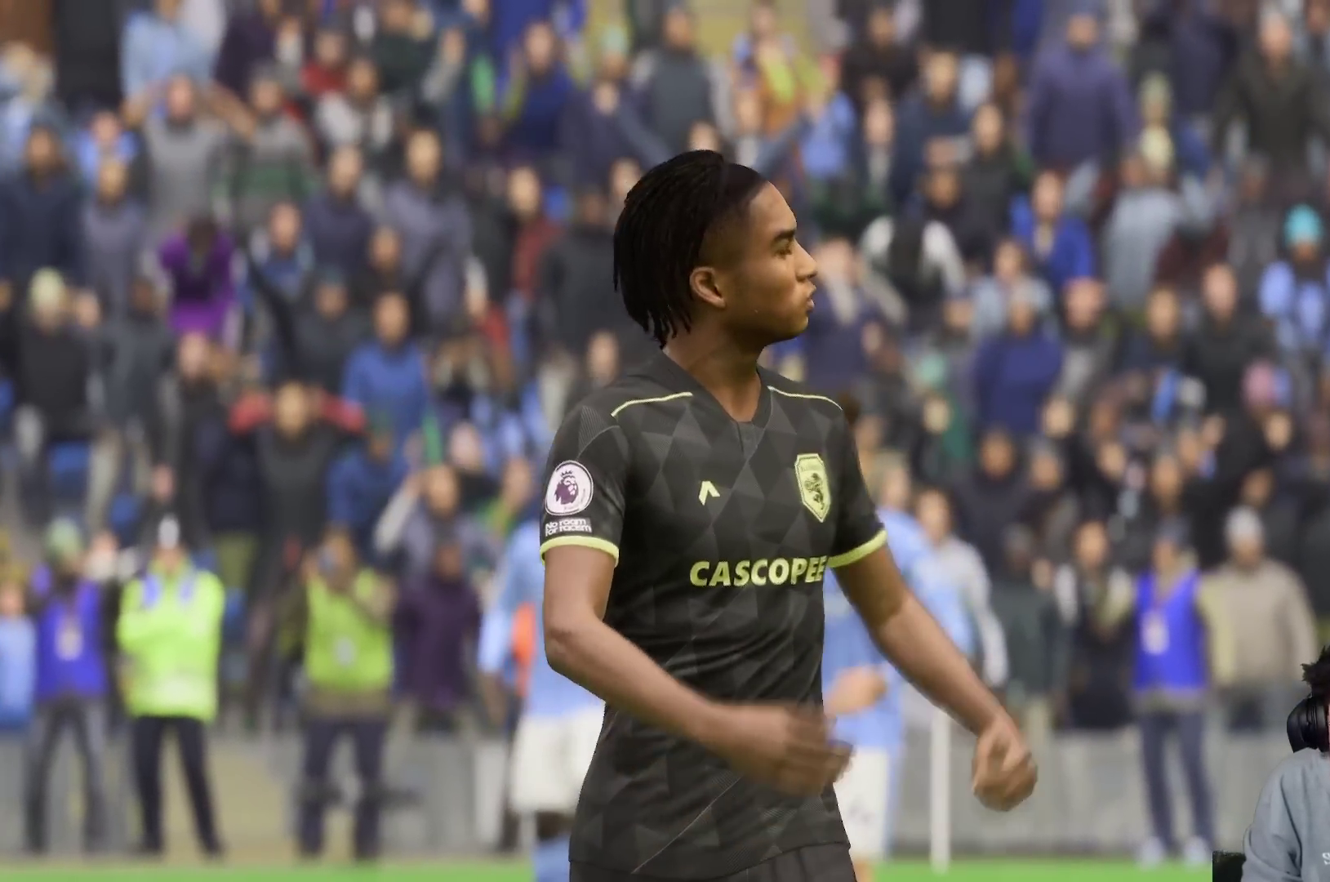
Gameplay with a controller (Xbox layout); each line is a JSON object with the inputs held at the frame after it. "events" lists button and stick changes between this image and that frame as [ms after this image, input, new state], when the widget could be followed in between. Not read: L3 R3.
{"buttons": [], "left_stick": "center", "right_stick": "center", "events": []}
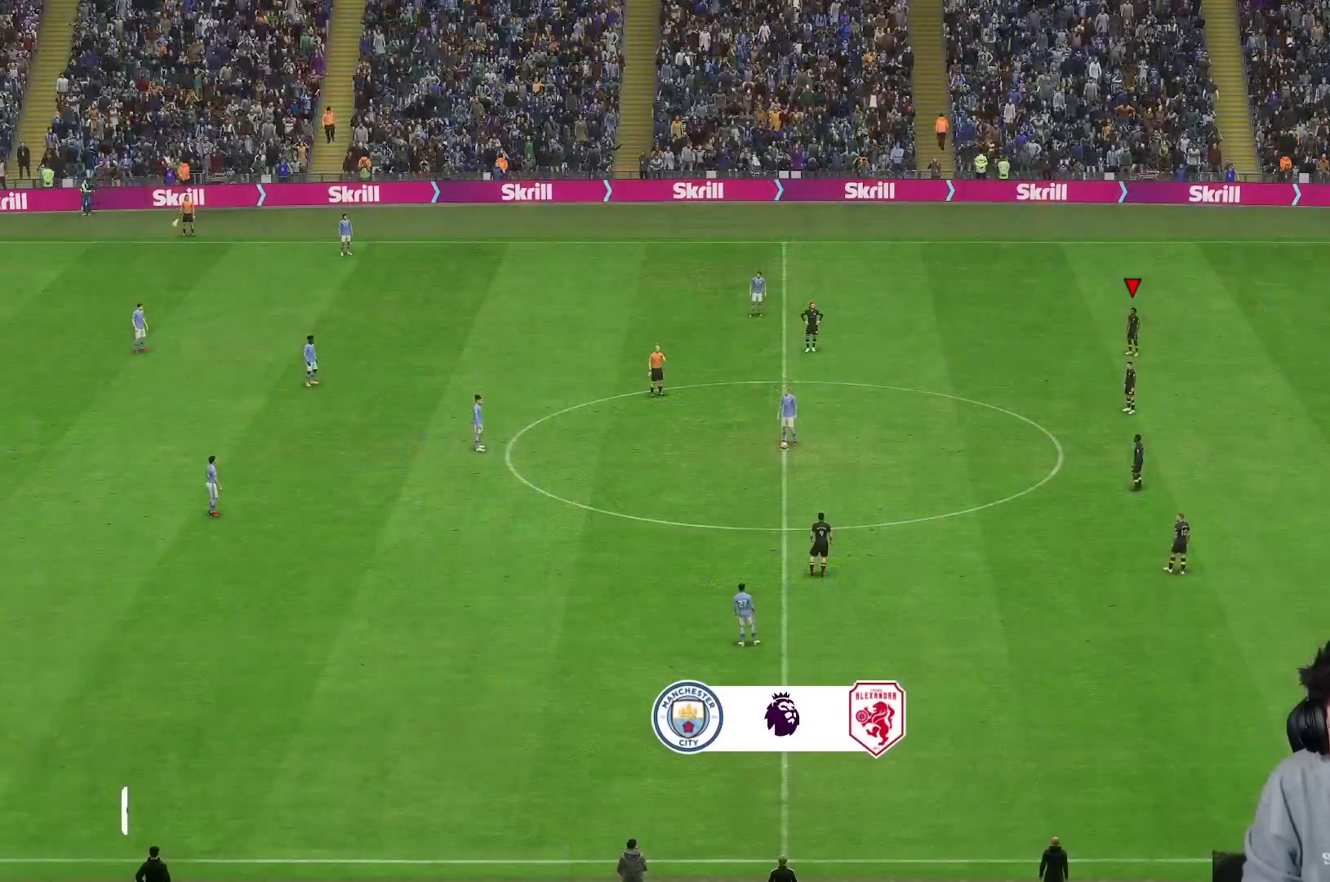
{"buttons": [], "left_stick": "down-left", "right_stick": "down", "events": [[433, "left_stick", "down-left"], [483, "right_stick", "down"]]}
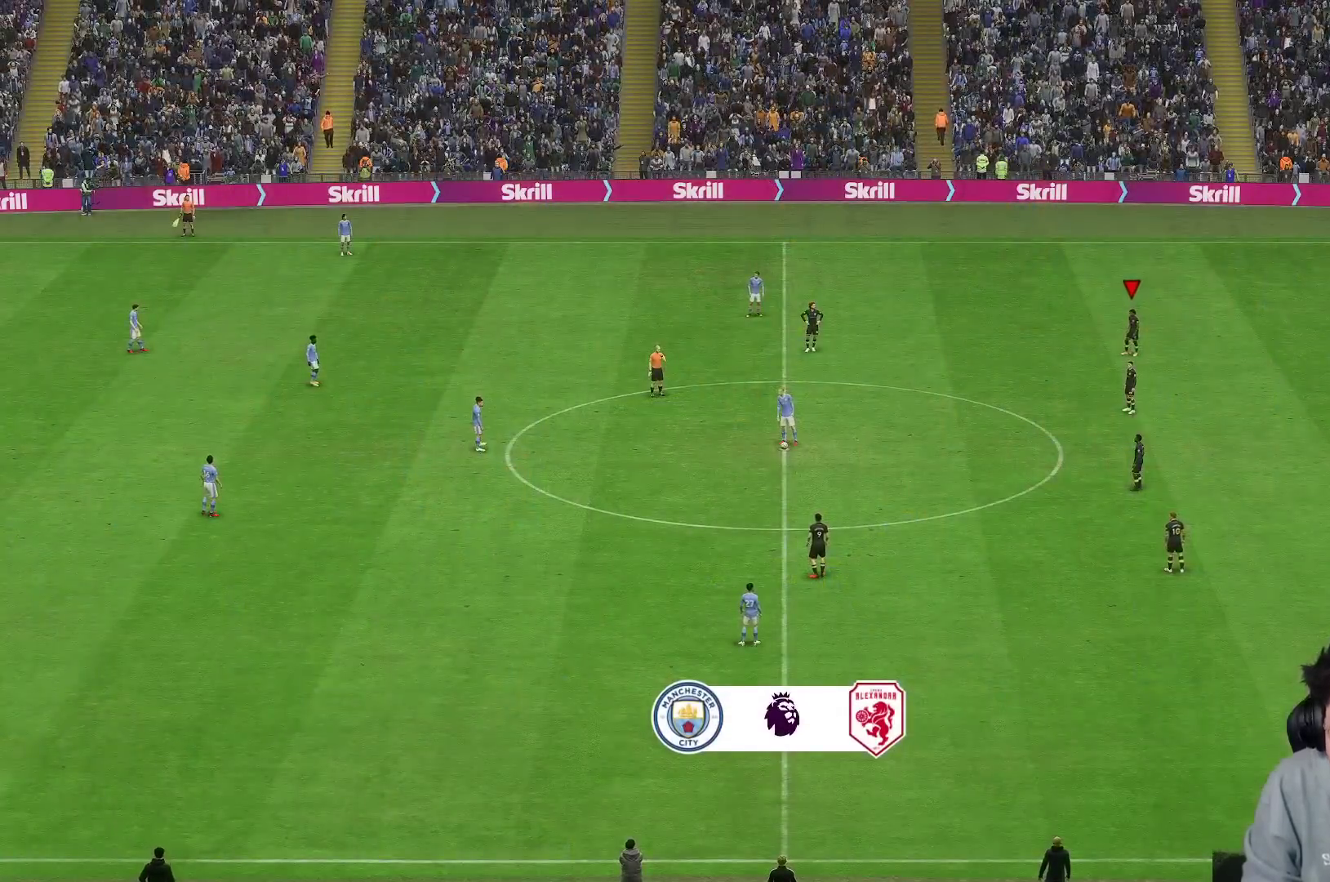
{"buttons": [], "left_stick": "down-left", "right_stick": "center", "events": [[50, "right_stick", "center"], [83, "R1", "down"], [283, "R1", "up"]]}
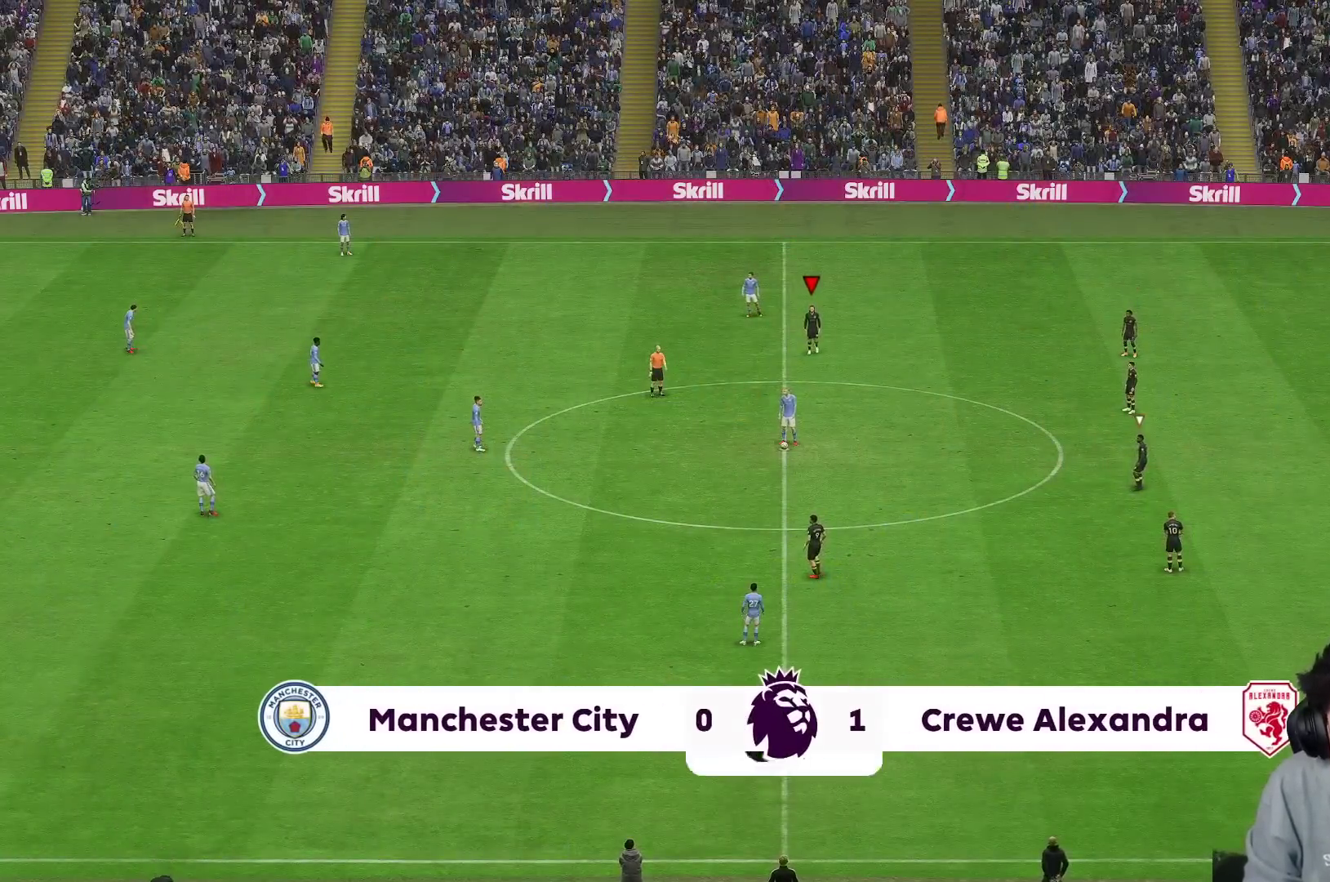
{"buttons": ["R1"], "left_stick": "left", "right_stick": "center", "events": [[50, "left_stick", "left"], [67, "right_stick", "down"], [133, "right_stick", "center"], [300, "right_stick", "down"], [383, "right_stick", "center"], [433, "R1", "down"]]}
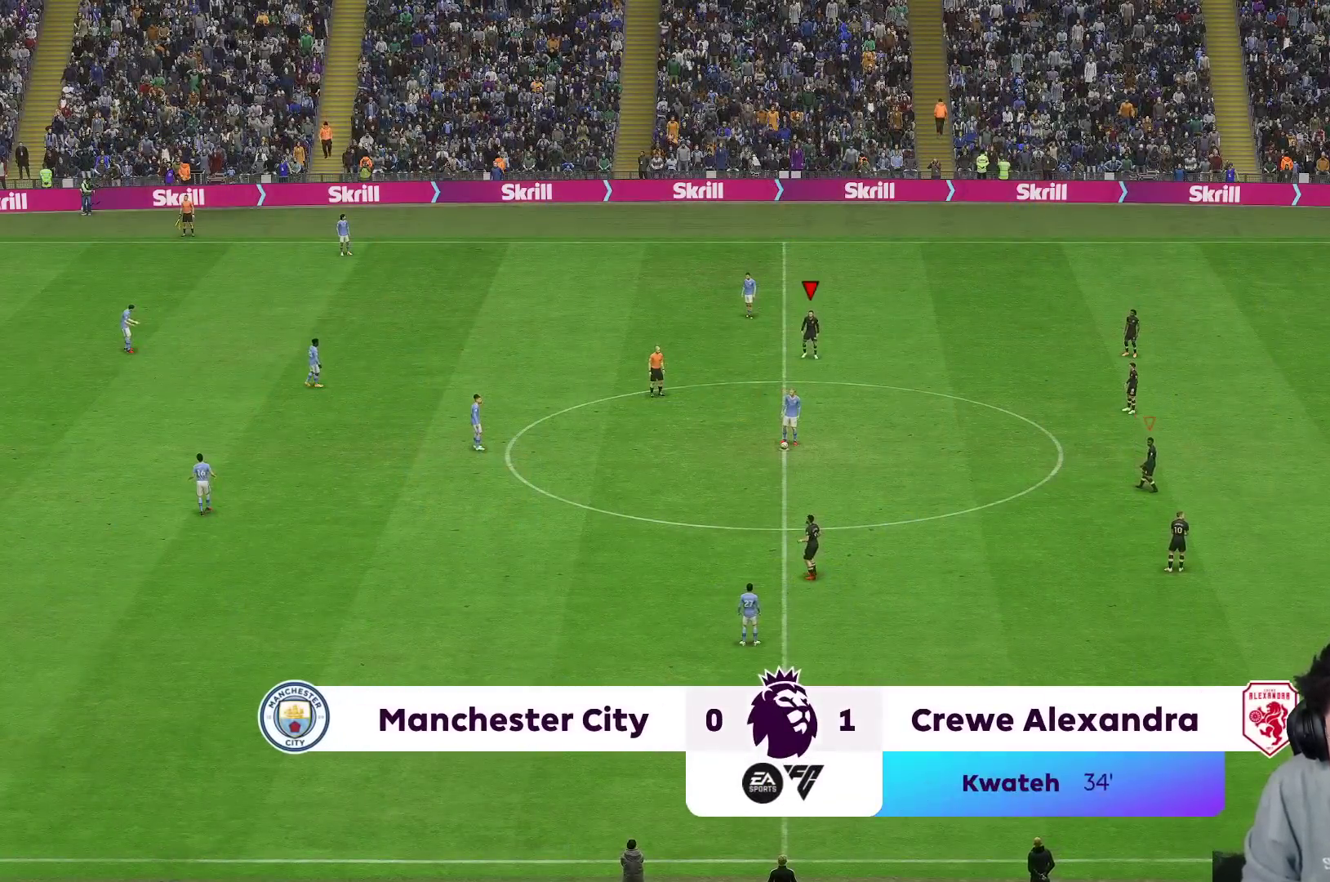
{"buttons": [], "left_stick": "up-left", "right_stick": "center", "events": [[83, "R1", "up"], [367, "right_stick", "down-left"], [417, "right_stick", "center"], [450, "left_stick", "up-left"]]}
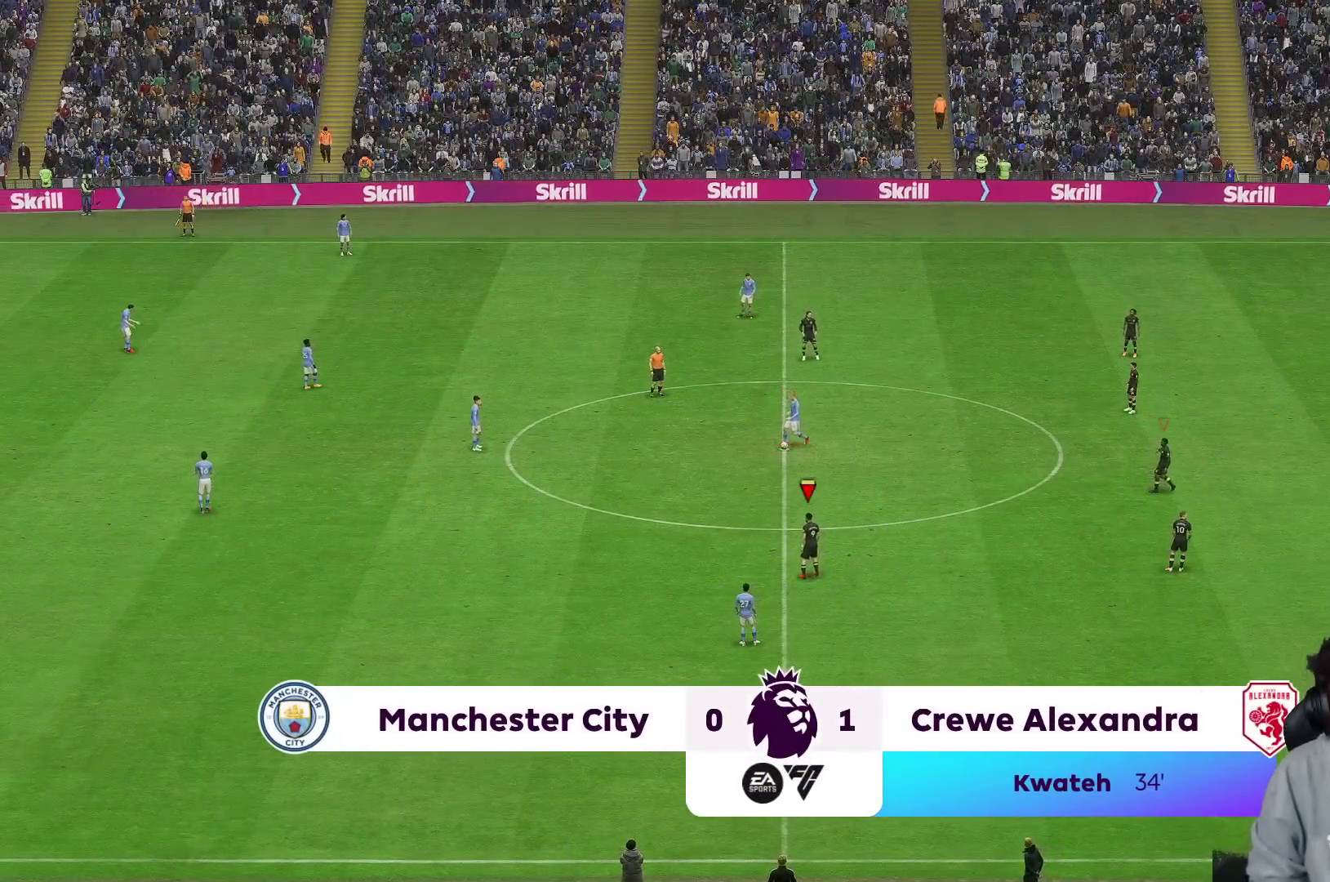
{"buttons": [], "left_stick": "left", "right_stick": "center", "events": [[67, "left_stick", "left"], [117, "B", "down"], [133, "right_stick", "down"], [200, "B", "up"], [250, "R1", "down"], [250, "right_stick", "center"], [483, "R1", "up"]]}
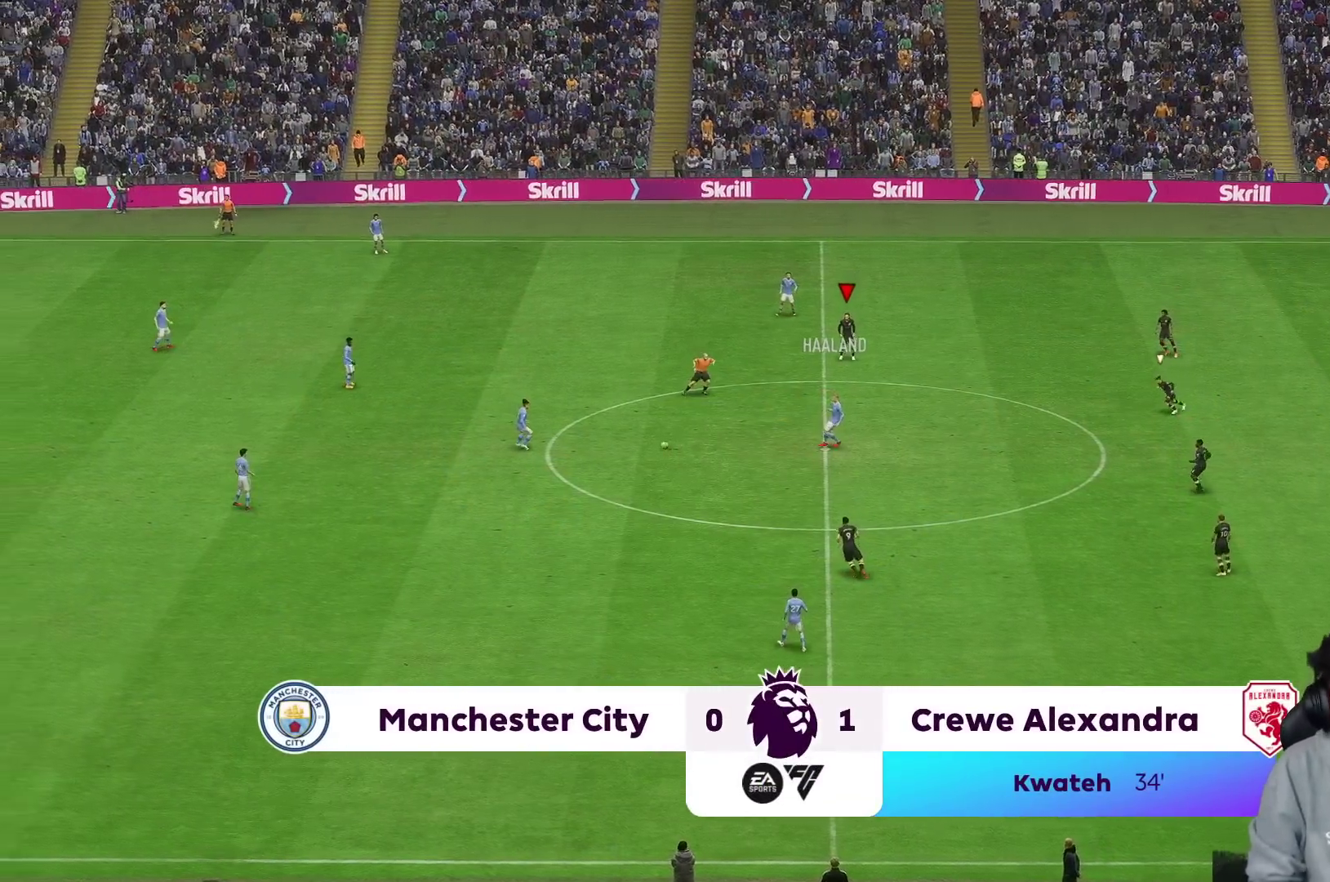
{"buttons": ["R1", "R2"], "left_stick": "up-left", "right_stick": "center", "events": [[83, "R1", "down"], [267, "R1", "up"], [433, "R1", "down"], [433, "R2", "down"], [433, "left_stick", "up-left"]]}
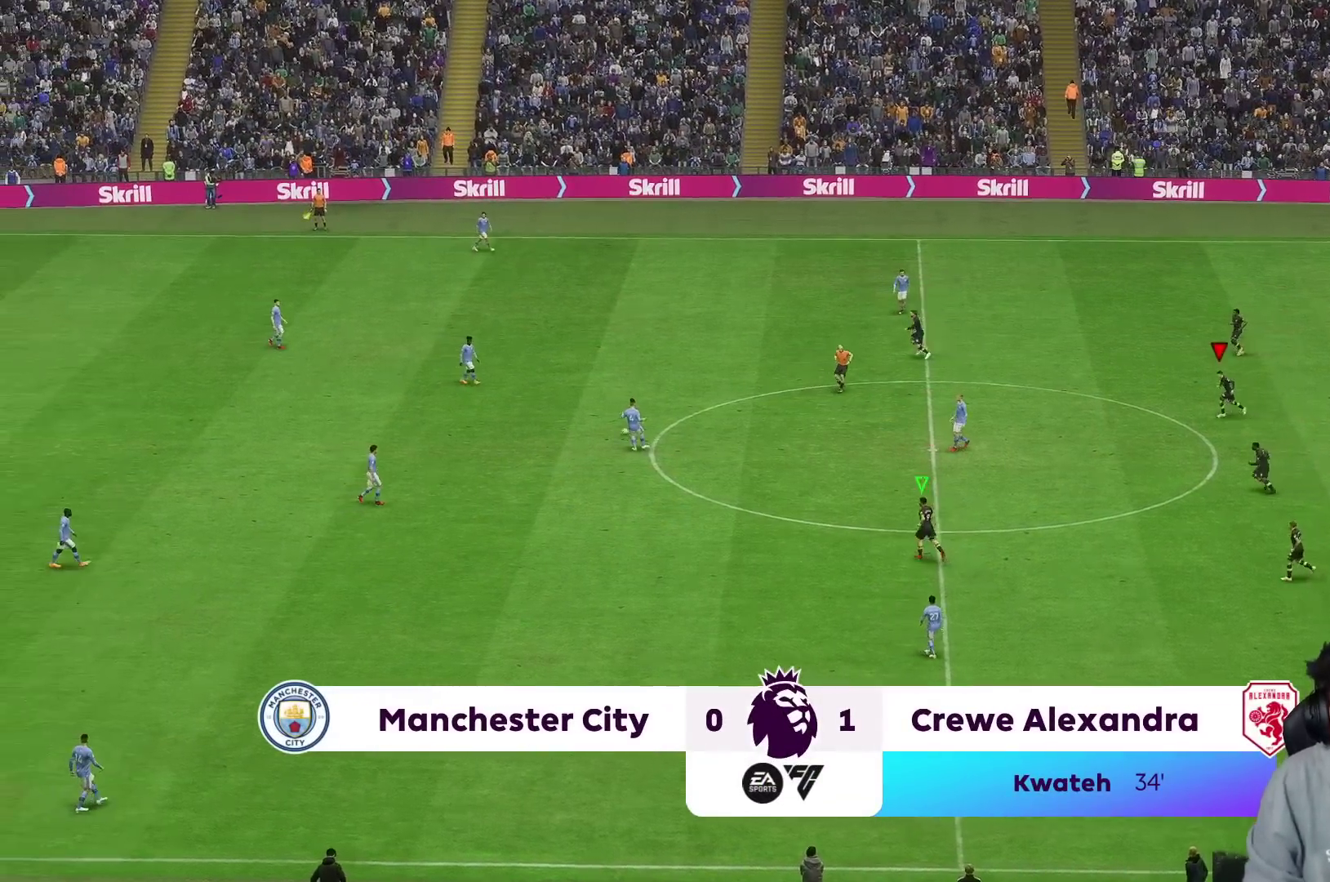
{"buttons": ["L1", "R2"], "left_stick": "left", "right_stick": "center", "events": [[17, "R1", "up"], [33, "left_stick", "left"], [83, "R1", "down"], [133, "R1", "up"], [150, "L1", "down"], [150, "R2", "up"], [267, "L1", "up"], [400, "R2", "down"], [433, "L1", "down"]]}
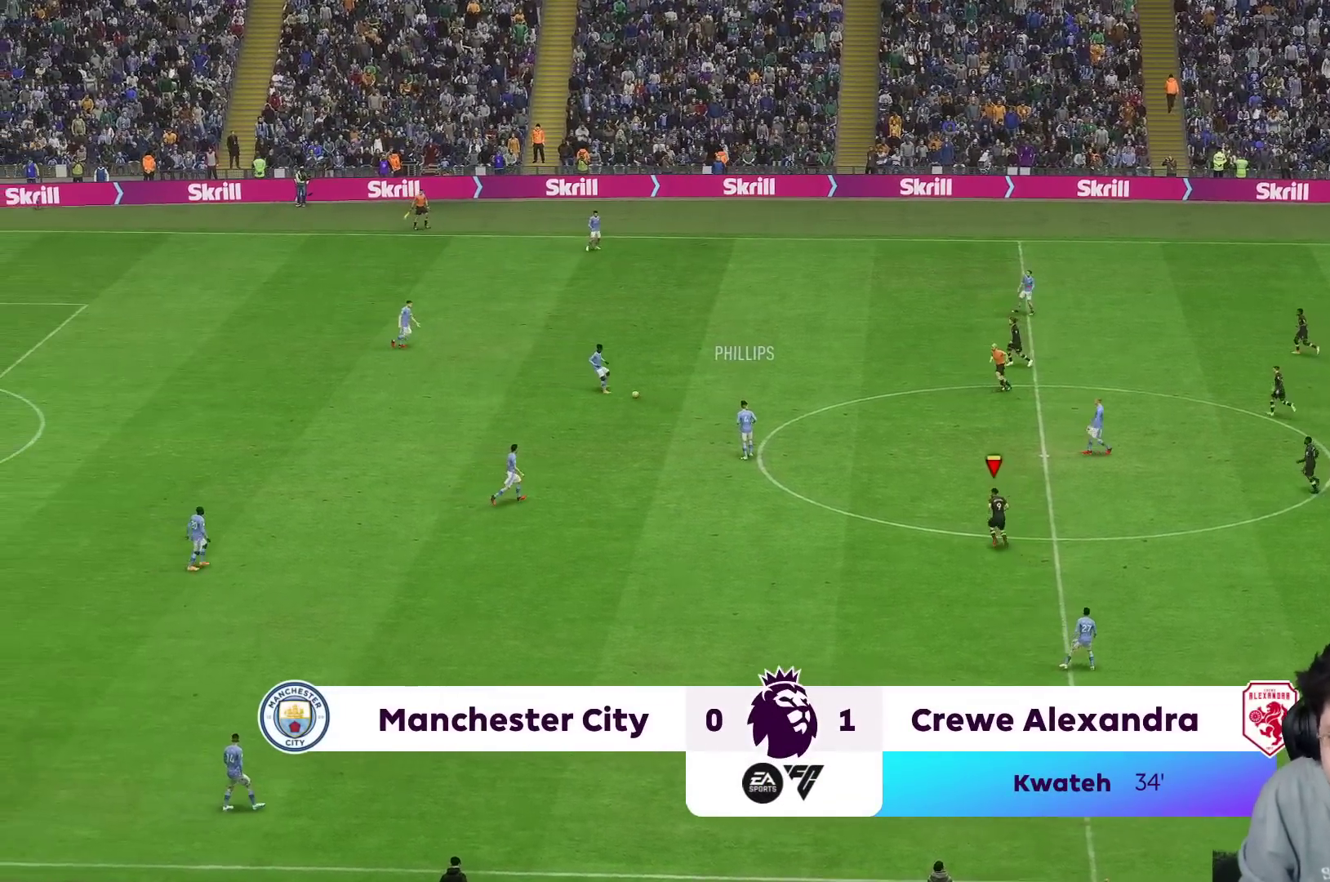
{"buttons": [], "left_stick": "left", "right_stick": "center", "events": [[50, "L1", "up"], [183, "R2", "up"], [383, "L1", "down"], [450, "L1", "up"]]}
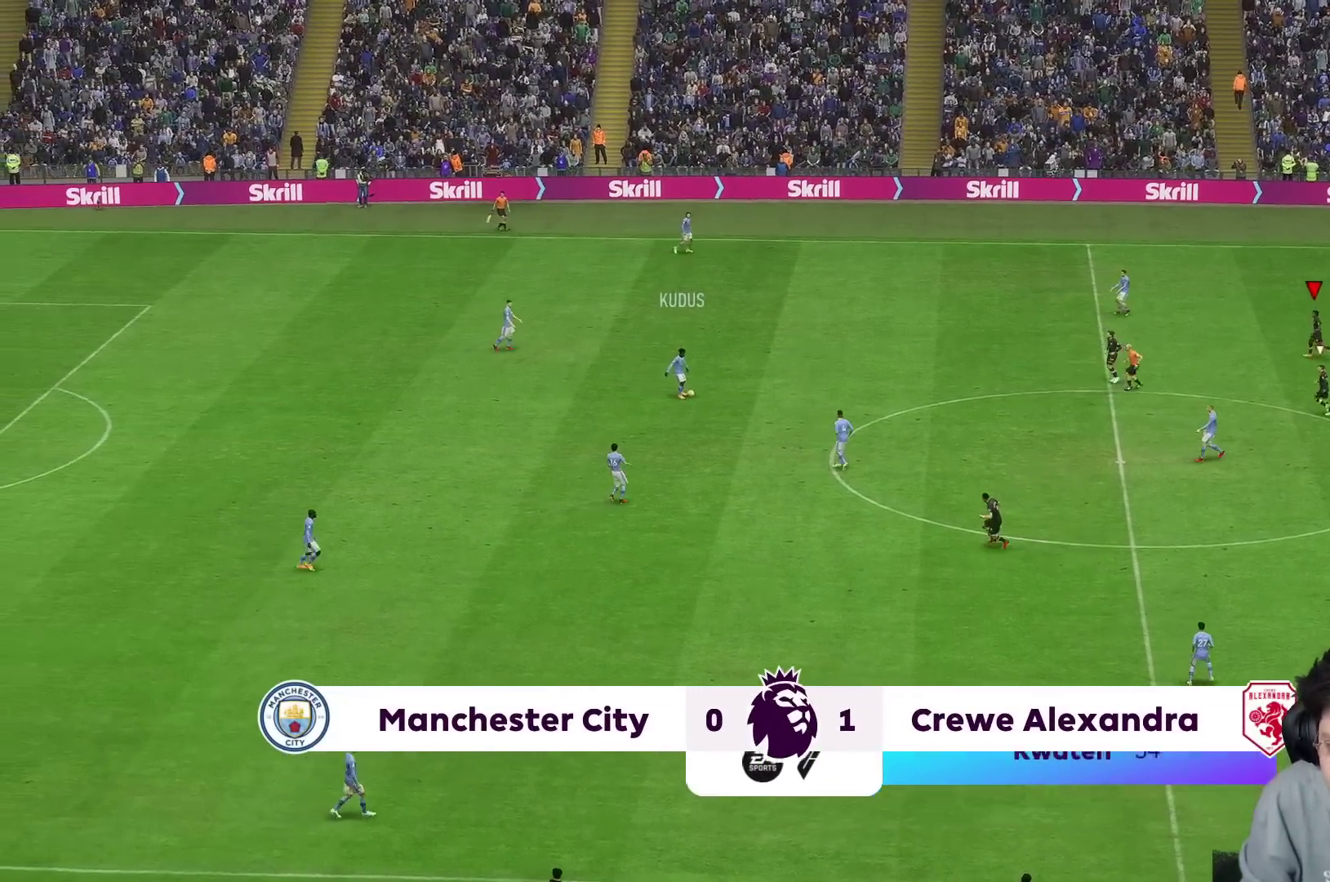
{"buttons": ["L1"], "left_stick": "left", "right_stick": "center", "events": [[50, "L1", "down"], [183, "L1", "up"], [483, "L1", "down"]]}
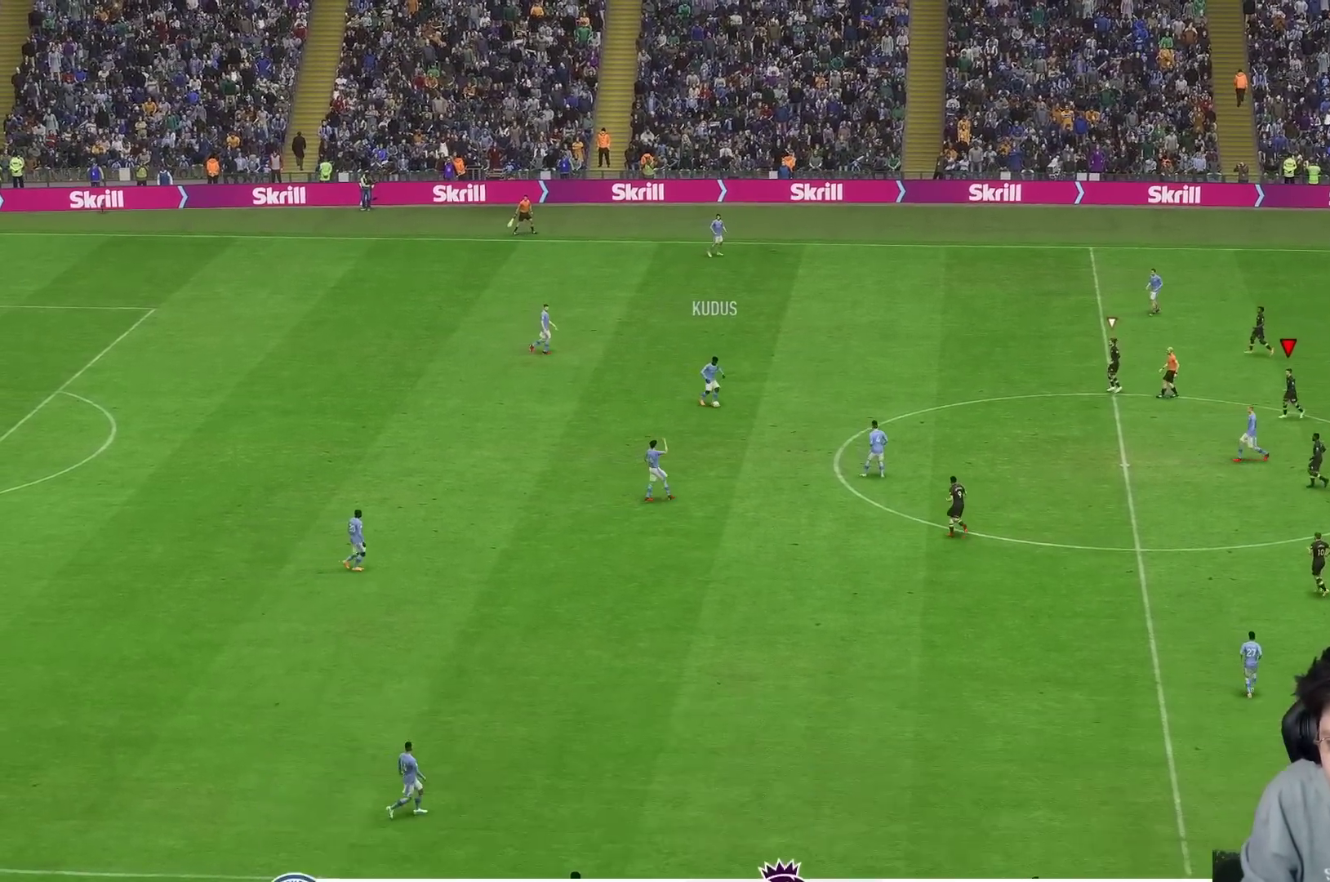
{"buttons": [], "left_stick": "down-left", "right_stick": "center", "events": [[83, "L1", "up"], [117, "R2", "down"], [250, "R1", "down"], [317, "left_stick", "down-left"], [367, "R2", "up"], [467, "R1", "up"]]}
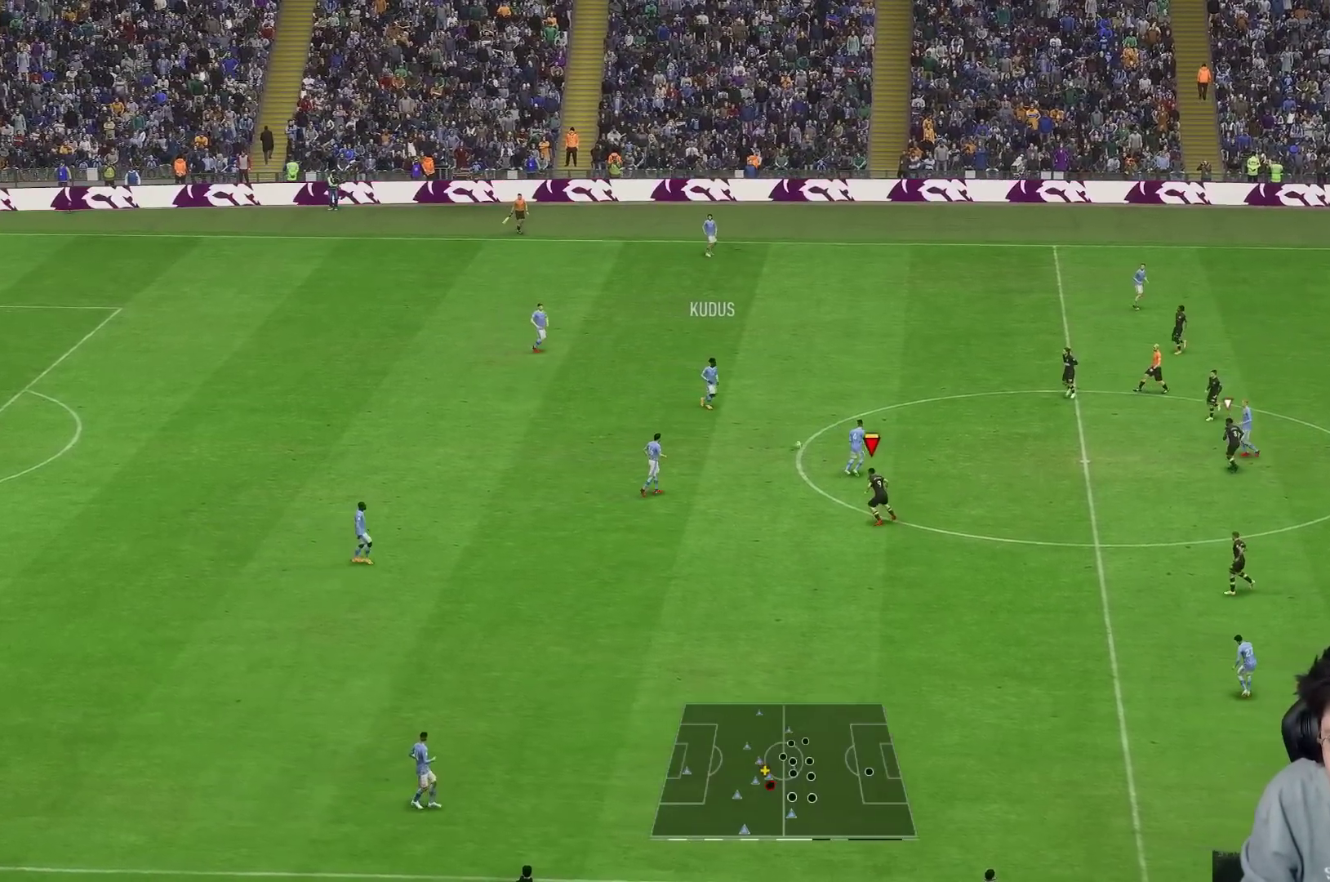
{"buttons": ["R2"], "left_stick": "left", "right_stick": "center", "events": [[250, "R2", "down"], [250, "left_stick", "up-left"], [383, "left_stick", "left"]]}
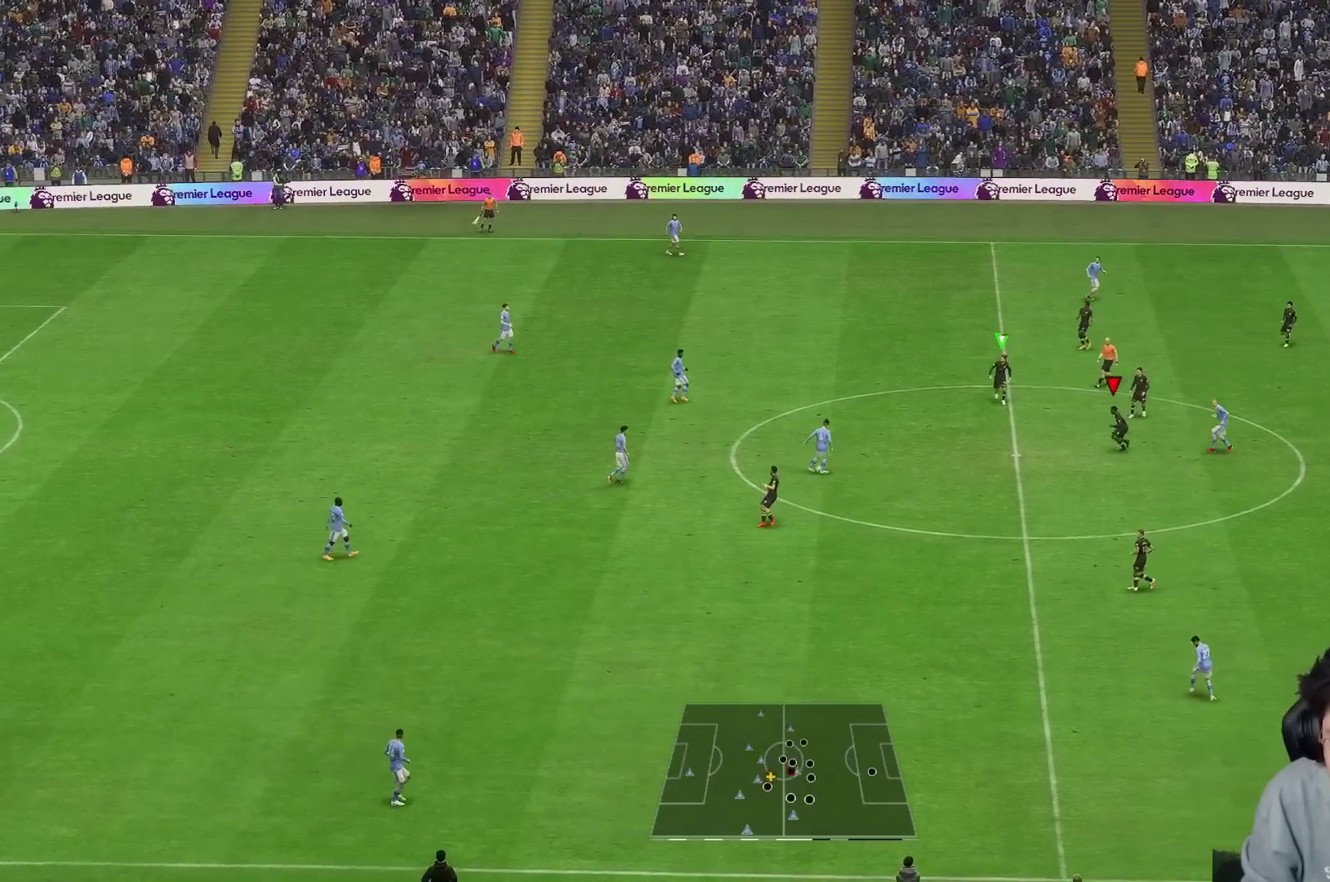
{"buttons": [], "left_stick": "down-left", "right_stick": "center", "events": [[83, "L1", "down"], [83, "left_stick", "down-left"], [183, "L1", "up"], [283, "R1", "down"], [317, "R2", "up"], [450, "R1", "up"]]}
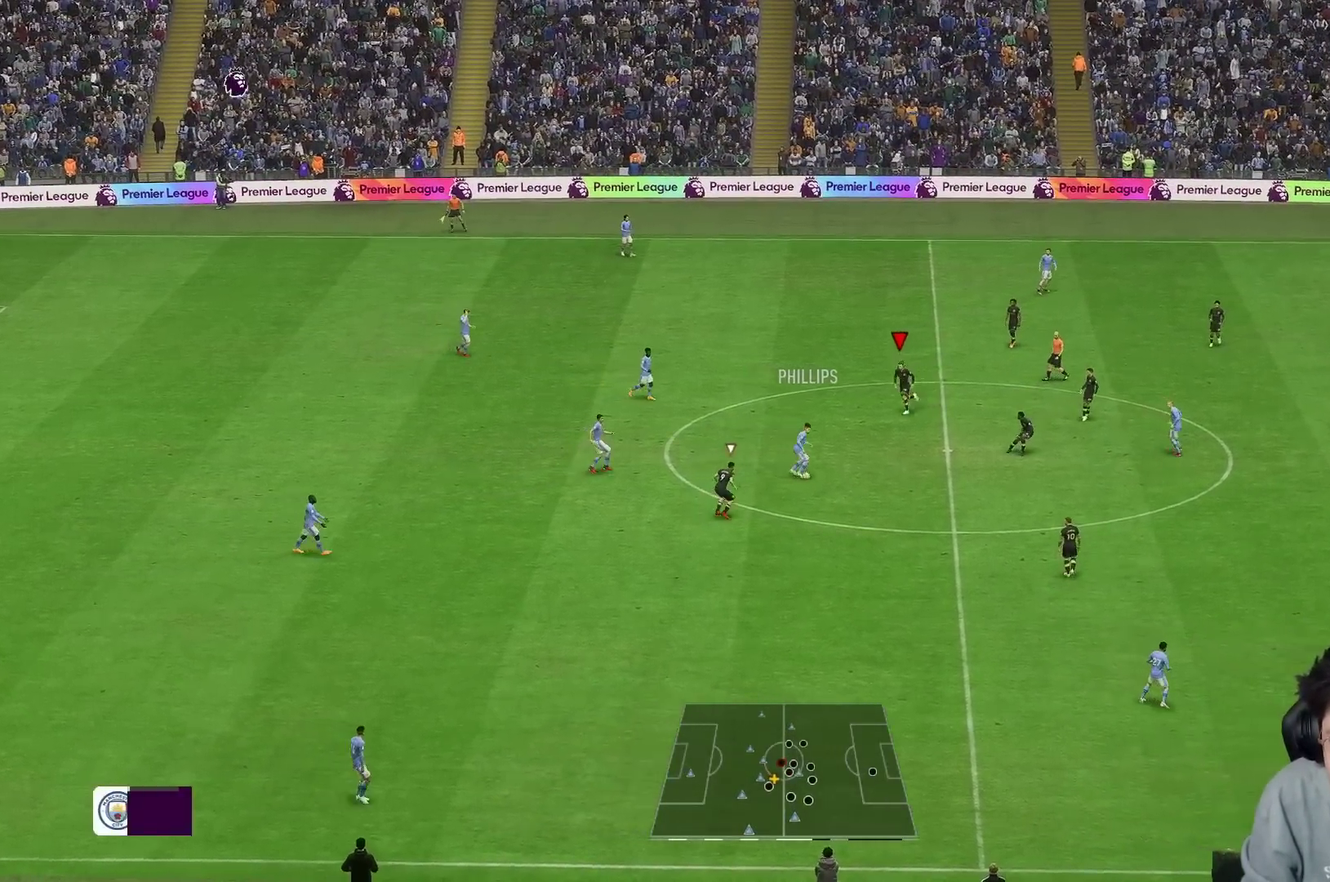
{"buttons": ["R2"], "left_stick": "down", "right_stick": "center"}
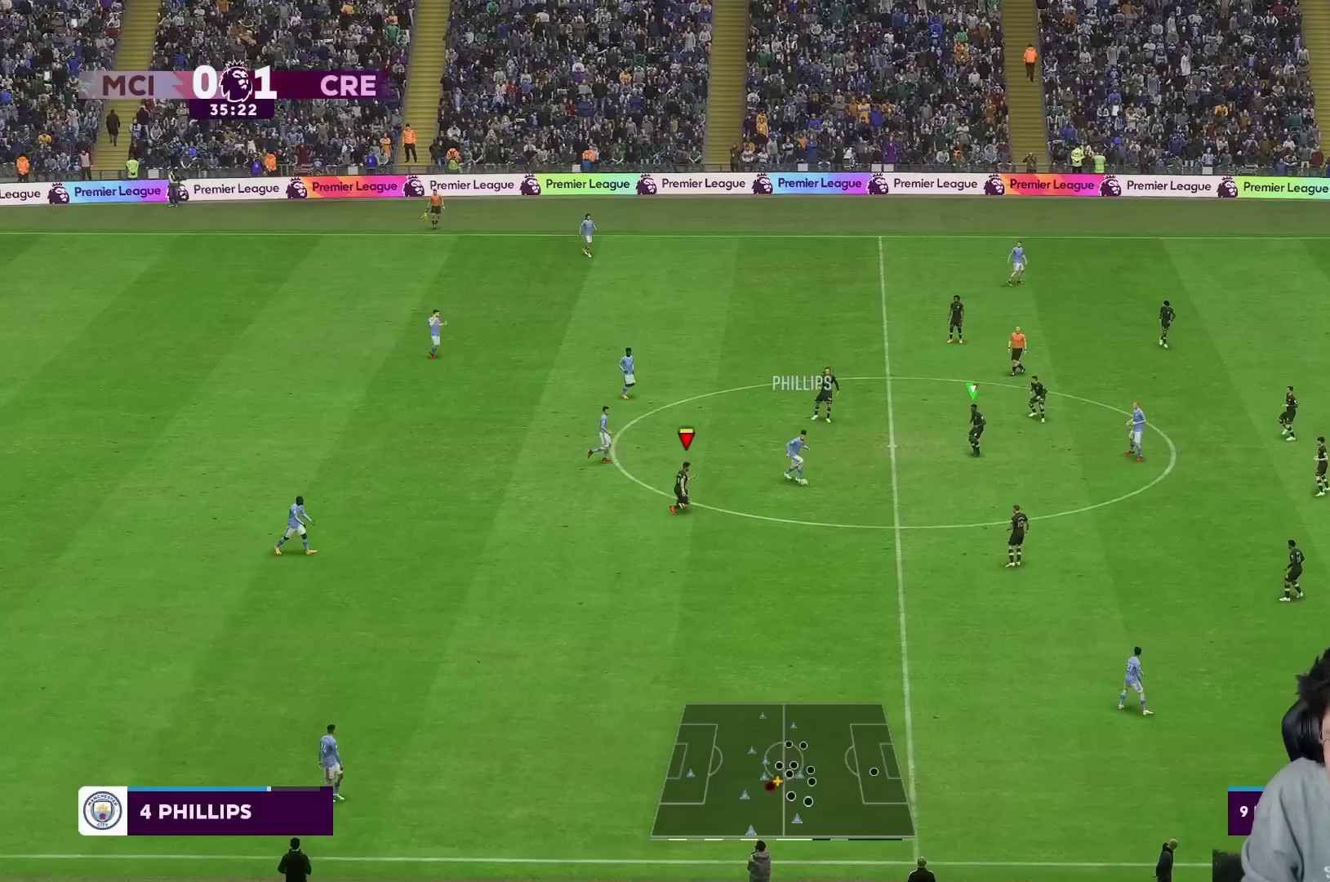
{"buttons": ["R1"], "left_stick": "down", "right_stick": "center", "events": [[17, "L1", "down"], [117, "L1", "up"], [150, "R1", "down"], [200, "R2", "up"]]}
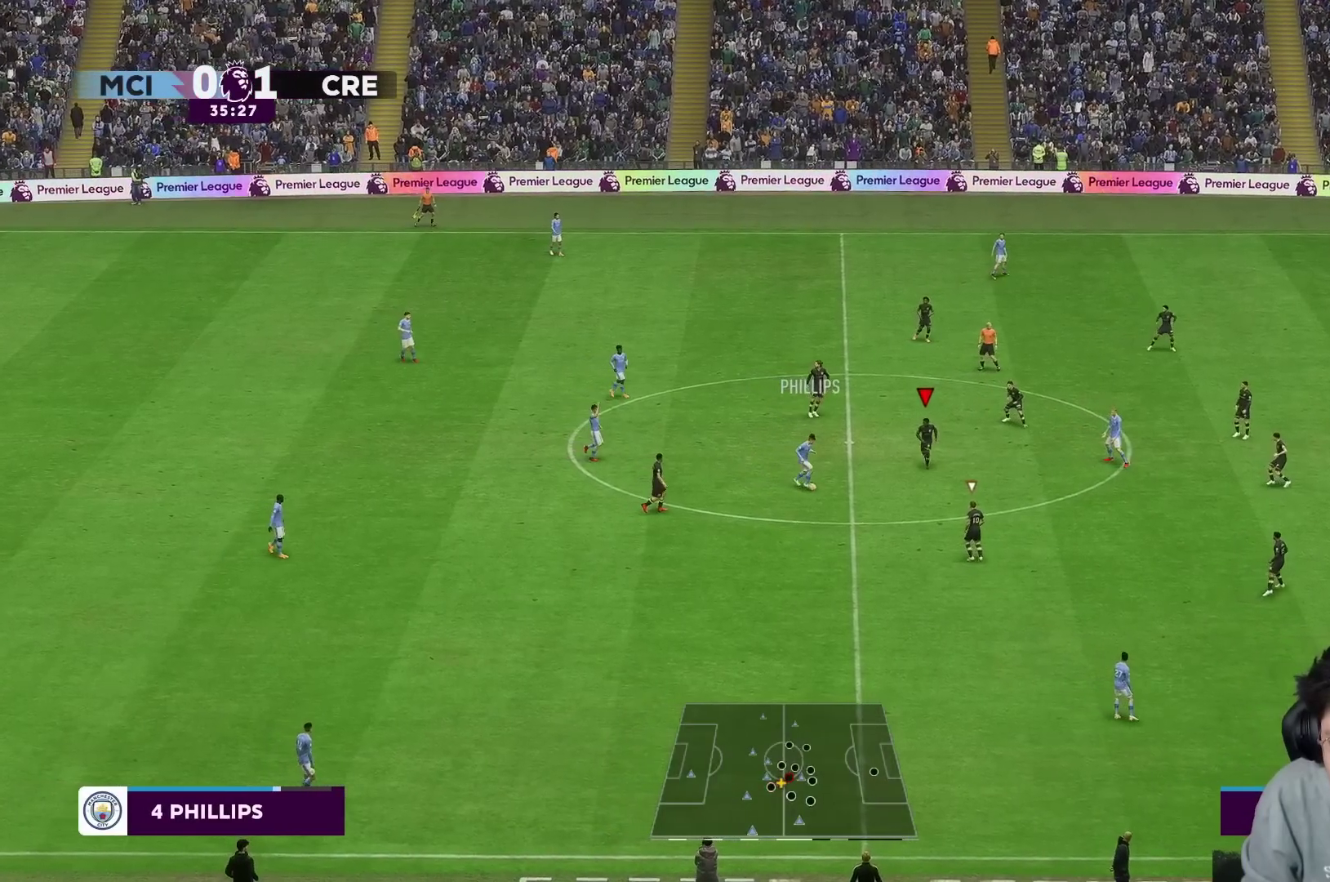
{"buttons": [], "left_stick": "down", "right_stick": "center", "events": [[150, "R1", "up"], [217, "R1", "down"], [383, "R1", "up"]]}
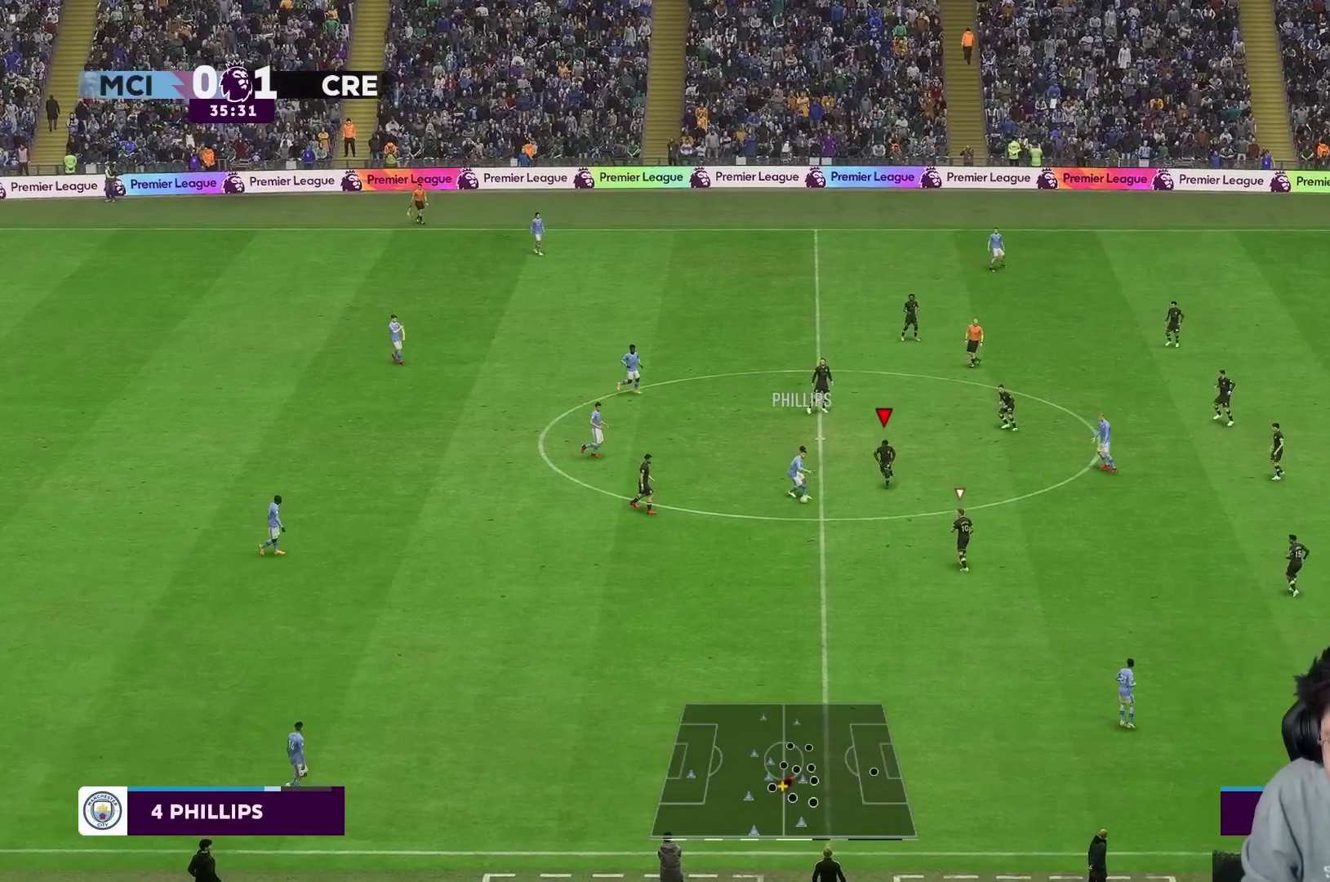
{"buttons": ["L1", "R2"], "left_stick": "up-left", "right_stick": "center", "events": [[50, "R1", "down"], [167, "R1", "up"], [333, "left_stick", "down-left"], [500, "L1", "down"], [500, "R2", "down"], [500, "left_stick", "up-left"]]}
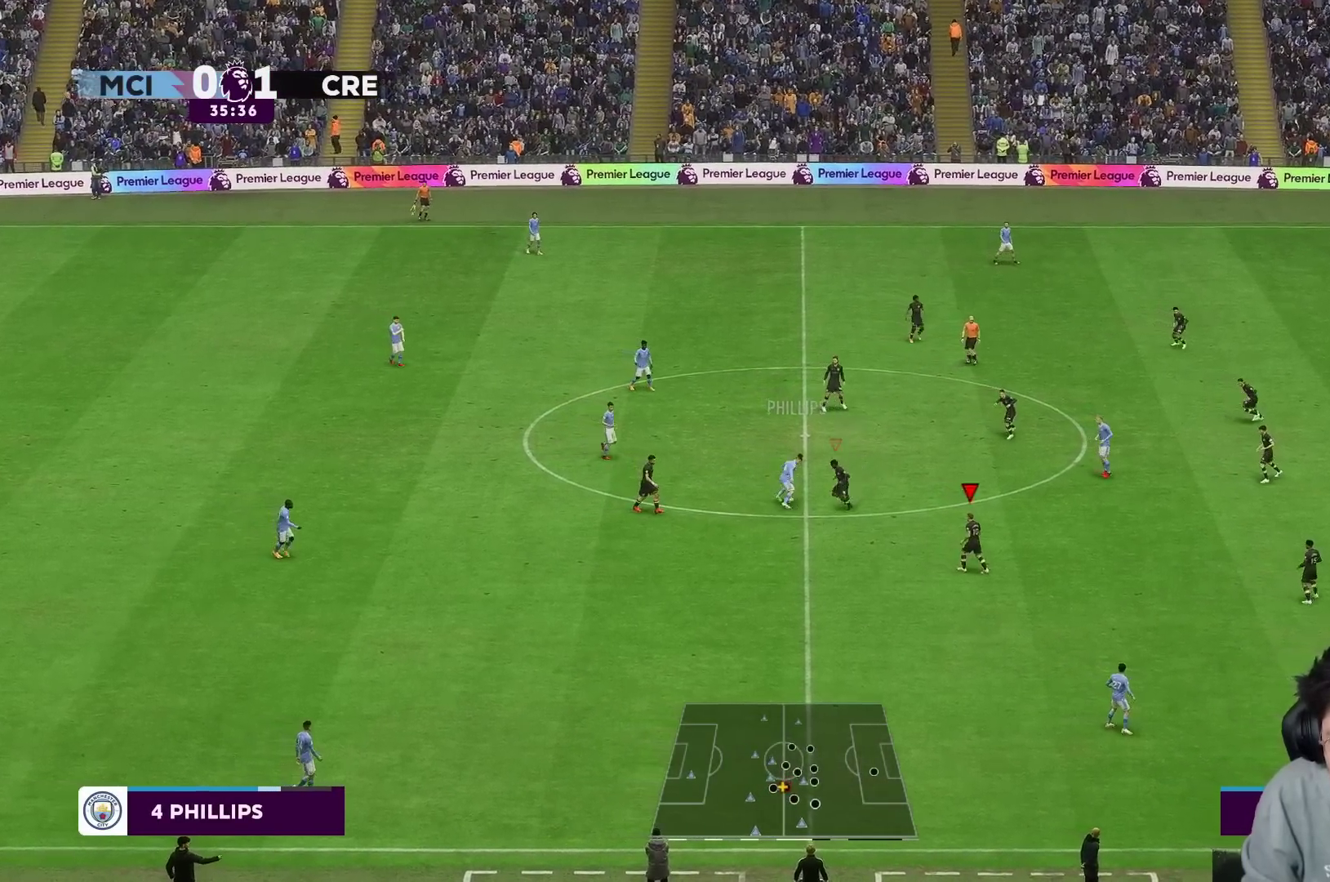
{"buttons": ["L2", "R1", "R2"], "left_stick": "up", "right_stick": "center", "events": [[17, "left_stick", "up"], [167, "L1", "up"], [217, "L2", "down"], [450, "R1", "down"]]}
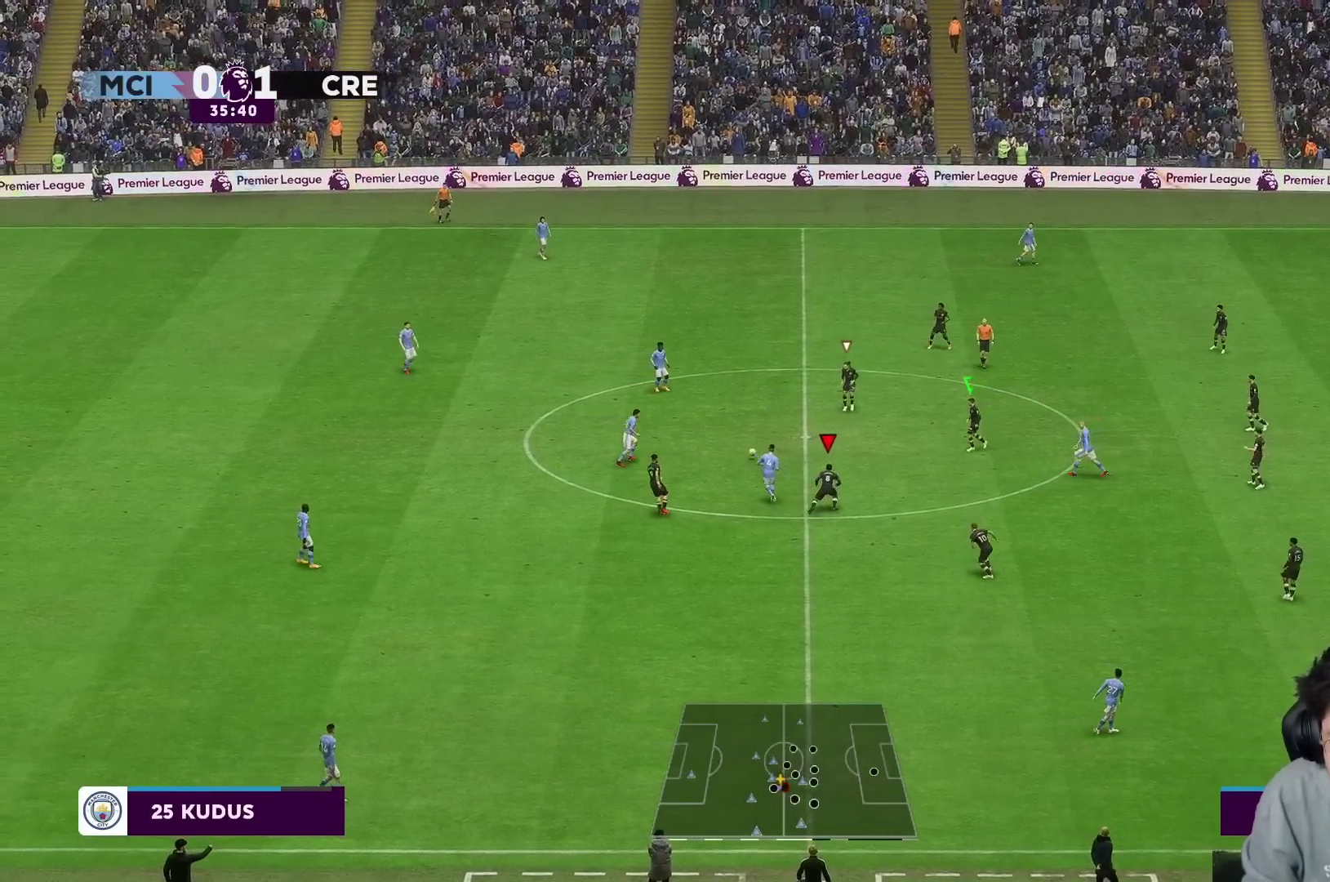
{"buttons": ["R2"], "left_stick": "left", "right_stick": "center", "events": [[33, "L2", "up"], [100, "R2", "up"], [183, "R1", "up"], [250, "left_stick", "left"], [383, "R2", "down"]]}
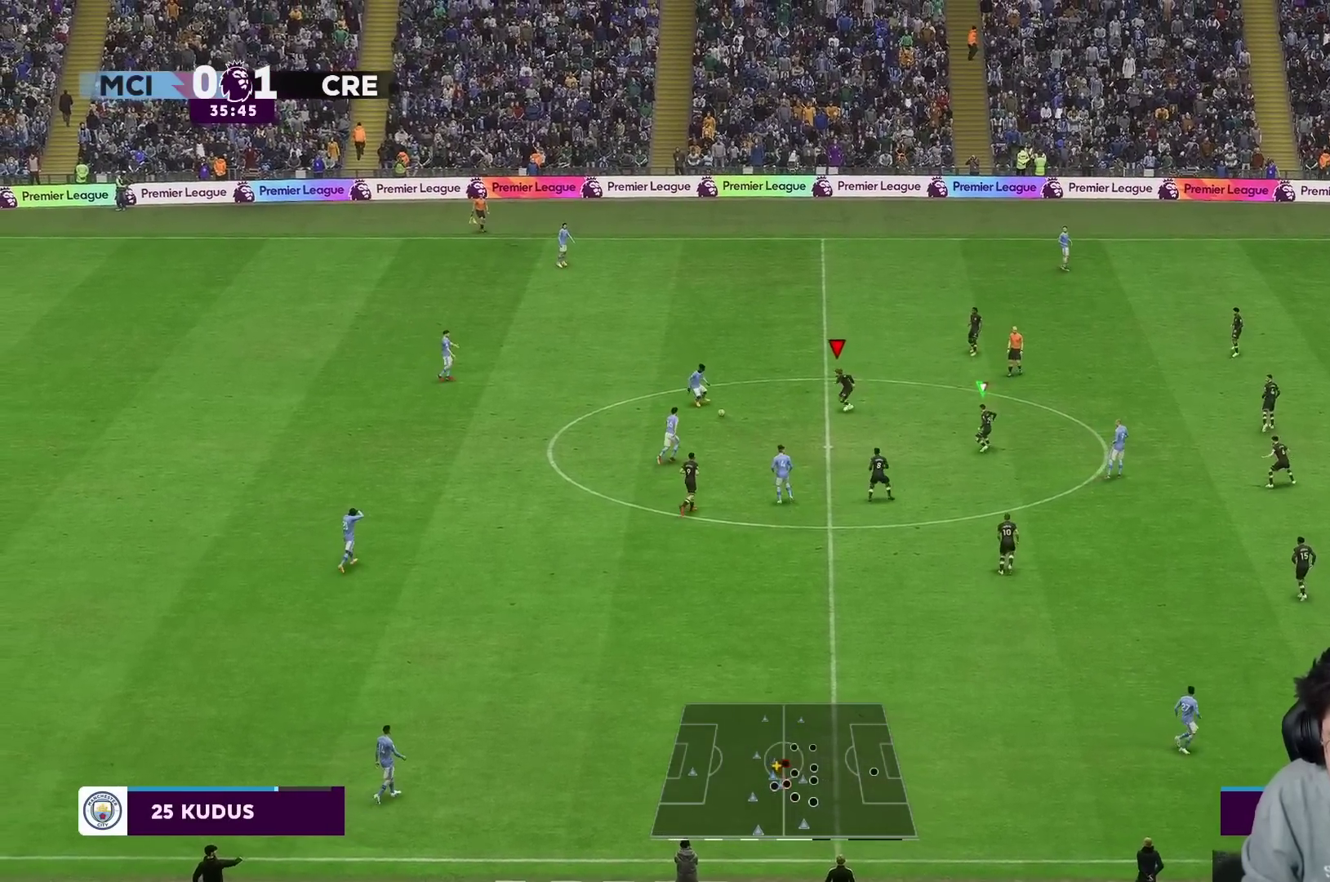
{"buttons": ["R2"], "left_stick": "up", "right_stick": "center", "events": [[100, "R1", "down"], [433, "R1", "up"], [467, "left_stick", "up"]]}
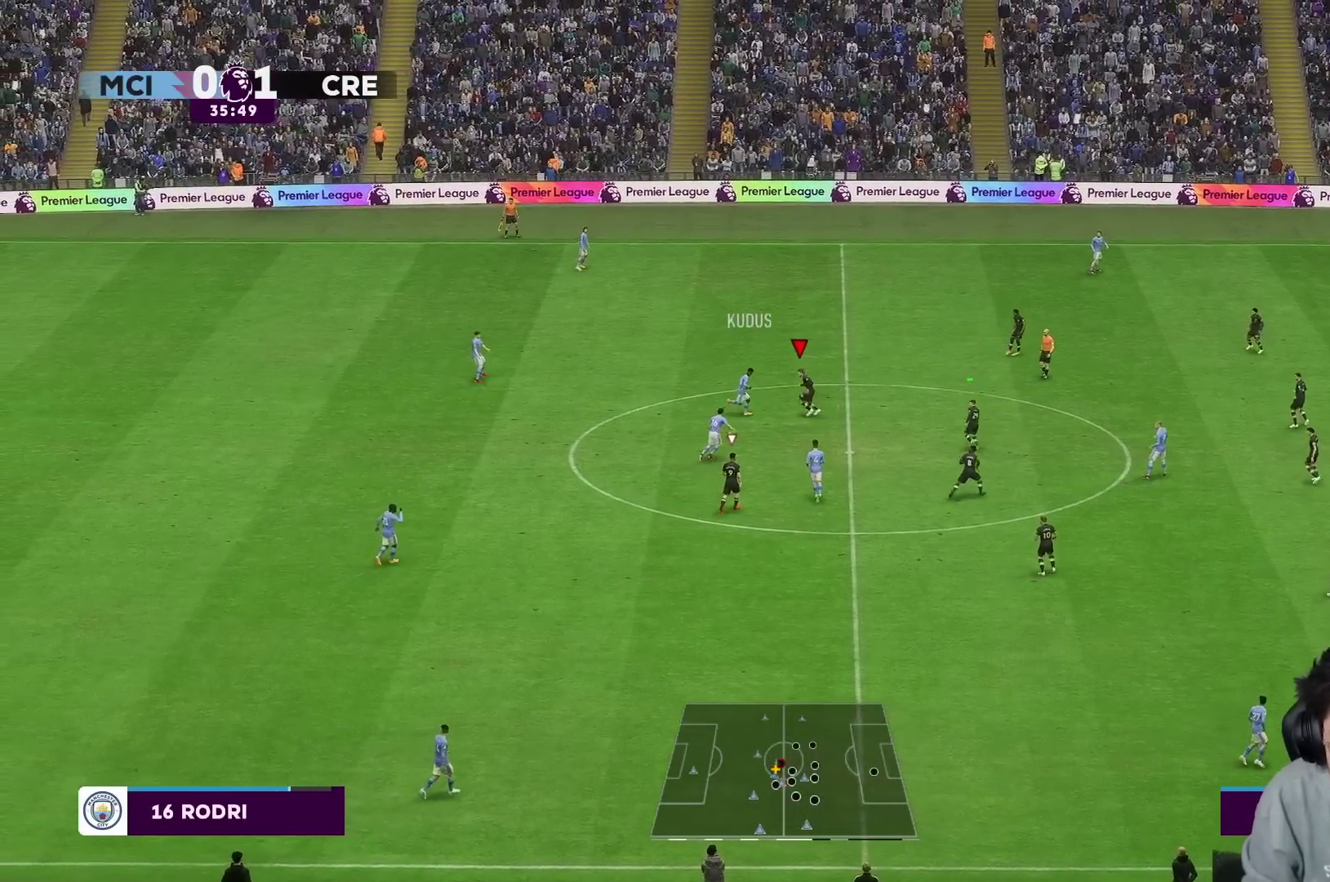
{"buttons": ["L1", "R1", "R2"], "left_stick": "up-right", "right_stick": "center", "events": [[67, "L2", "down"], [67, "left_stick", "up-left"], [183, "L1", "down"], [267, "left_stick", "up-right"], [300, "L1", "up"], [300, "L2", "up"], [350, "L2", "down"], [350, "R1", "down"], [400, "L1", "down"], [400, "L2", "up"]]}
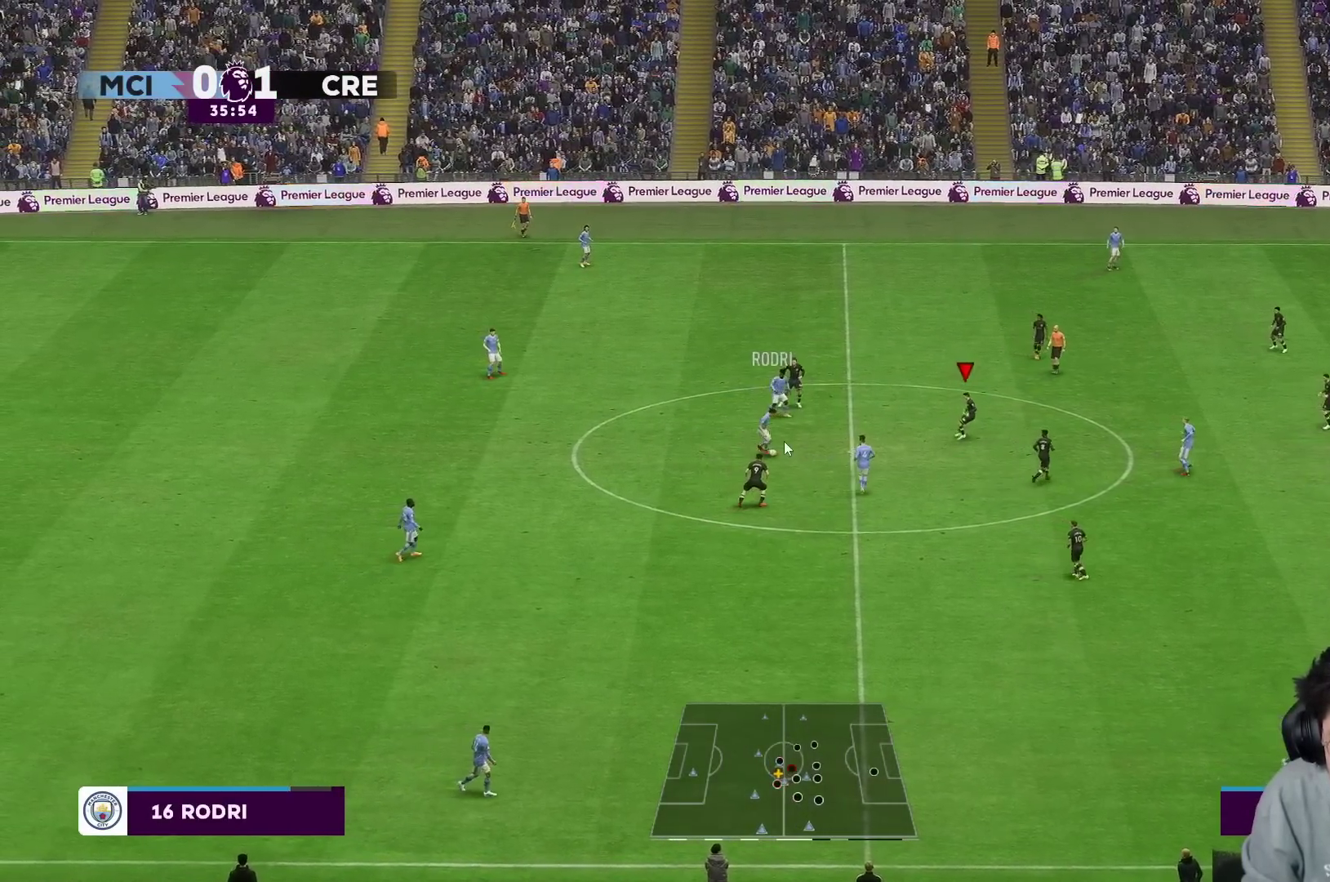
{"buttons": ["R1", "R2"], "left_stick": "down-right", "right_stick": "center", "events": [[33, "left_stick", "right"], [50, "L1", "up"], [50, "R2", "up"], [67, "R1", "up"], [217, "R2", "down"], [233, "L1", "down"], [350, "L1", "up"], [400, "R1", "down"], [500, "left_stick", "down-right"]]}
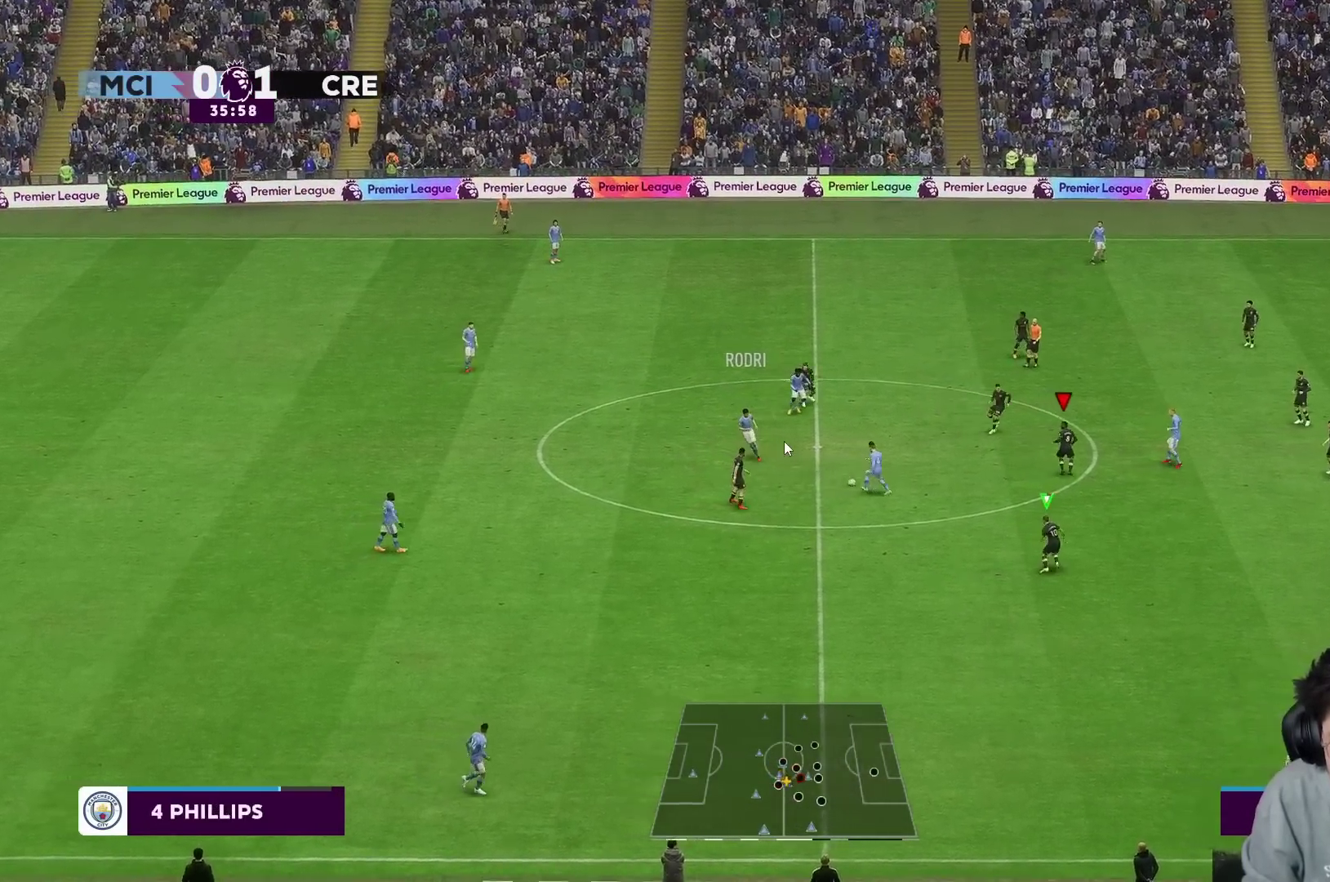
{"buttons": [], "left_stick": "down-left", "right_stick": "center", "events": [[50, "R2", "up"], [117, "R1", "up"], [167, "left_stick", "down"], [350, "left_stick", "down-left"]]}
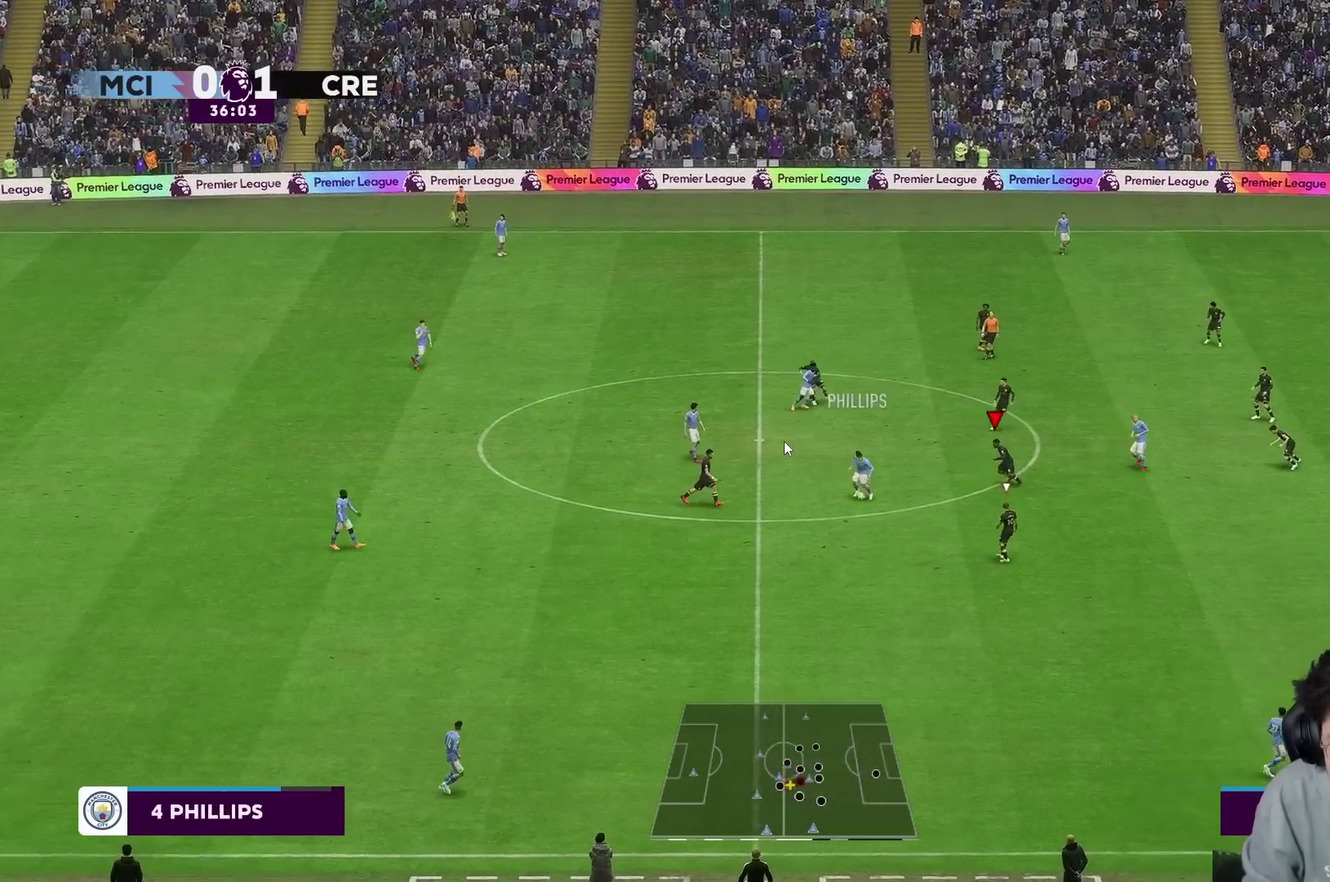
{"buttons": [], "left_stick": "down", "right_stick": "center", "events": [[333, "left_stick", "down"]]}
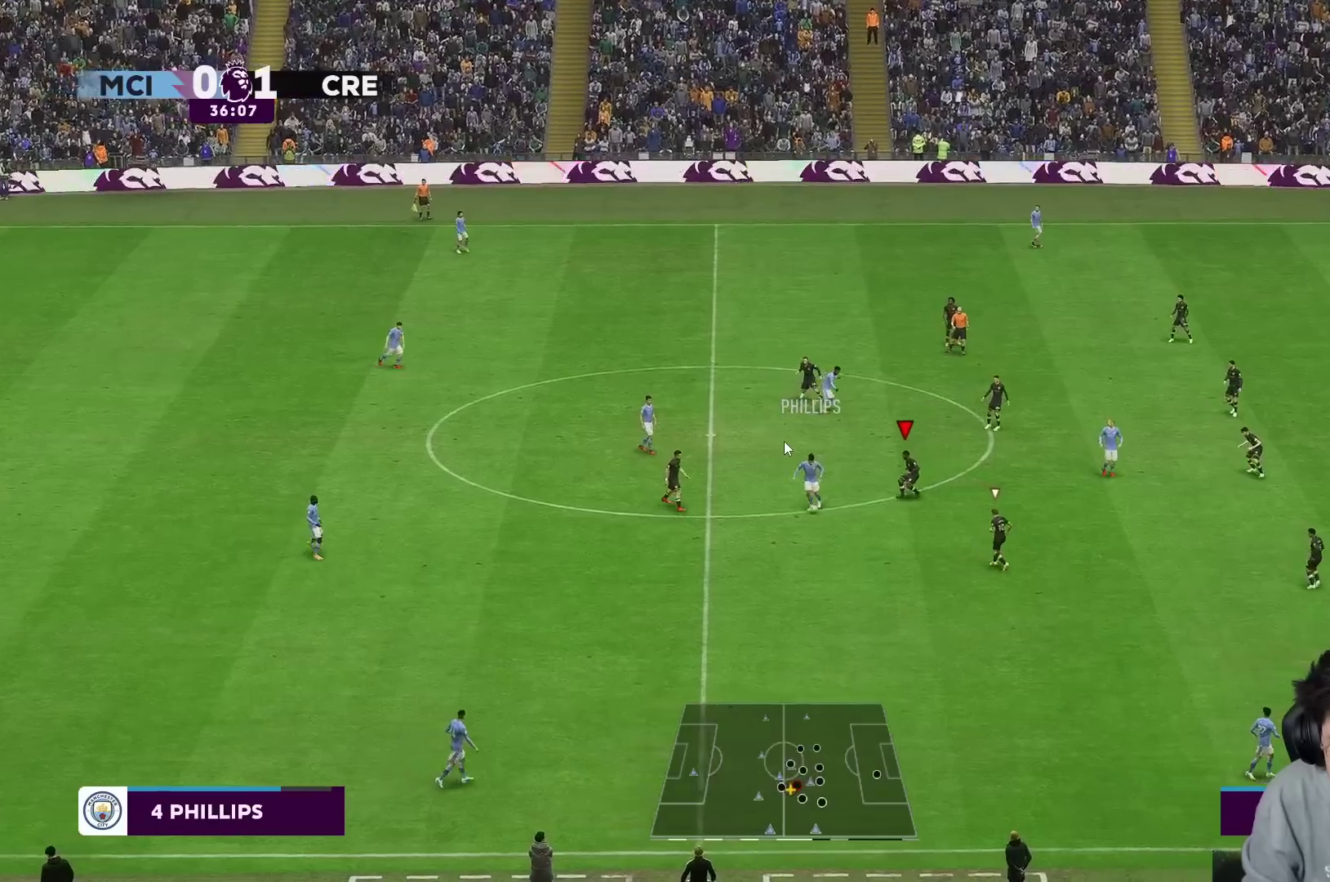
{"buttons": ["R1"], "left_stick": "down", "right_stick": "center", "events": [[150, "left_stick", "down-left"], [483, "R1", "down"], [483, "left_stick", "down"]]}
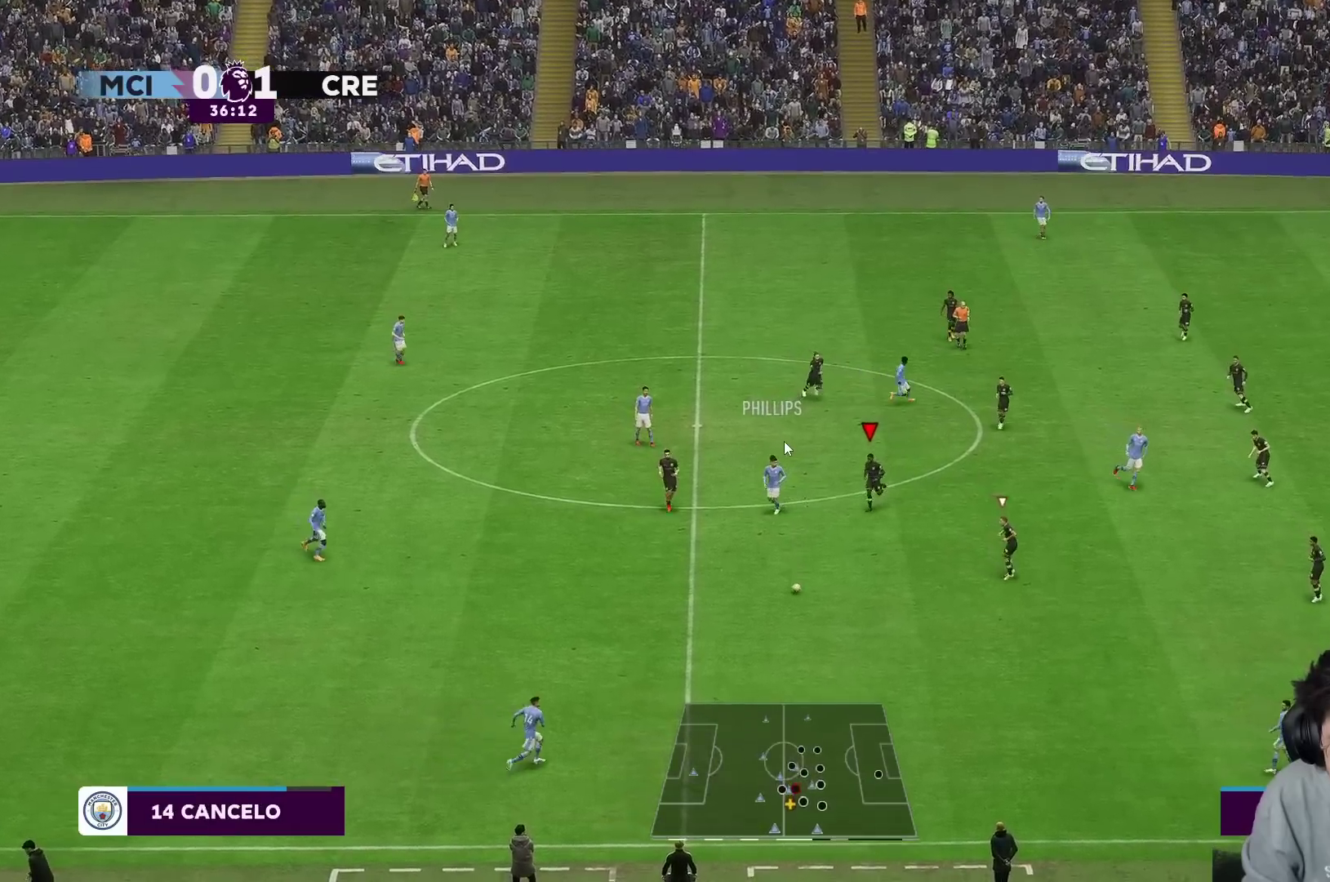
{"buttons": ["R1"], "left_stick": "down", "right_stick": "center", "events": [[67, "L1", "down"], [117, "R1", "up"], [217, "L1", "up"], [250, "R1", "down"]]}
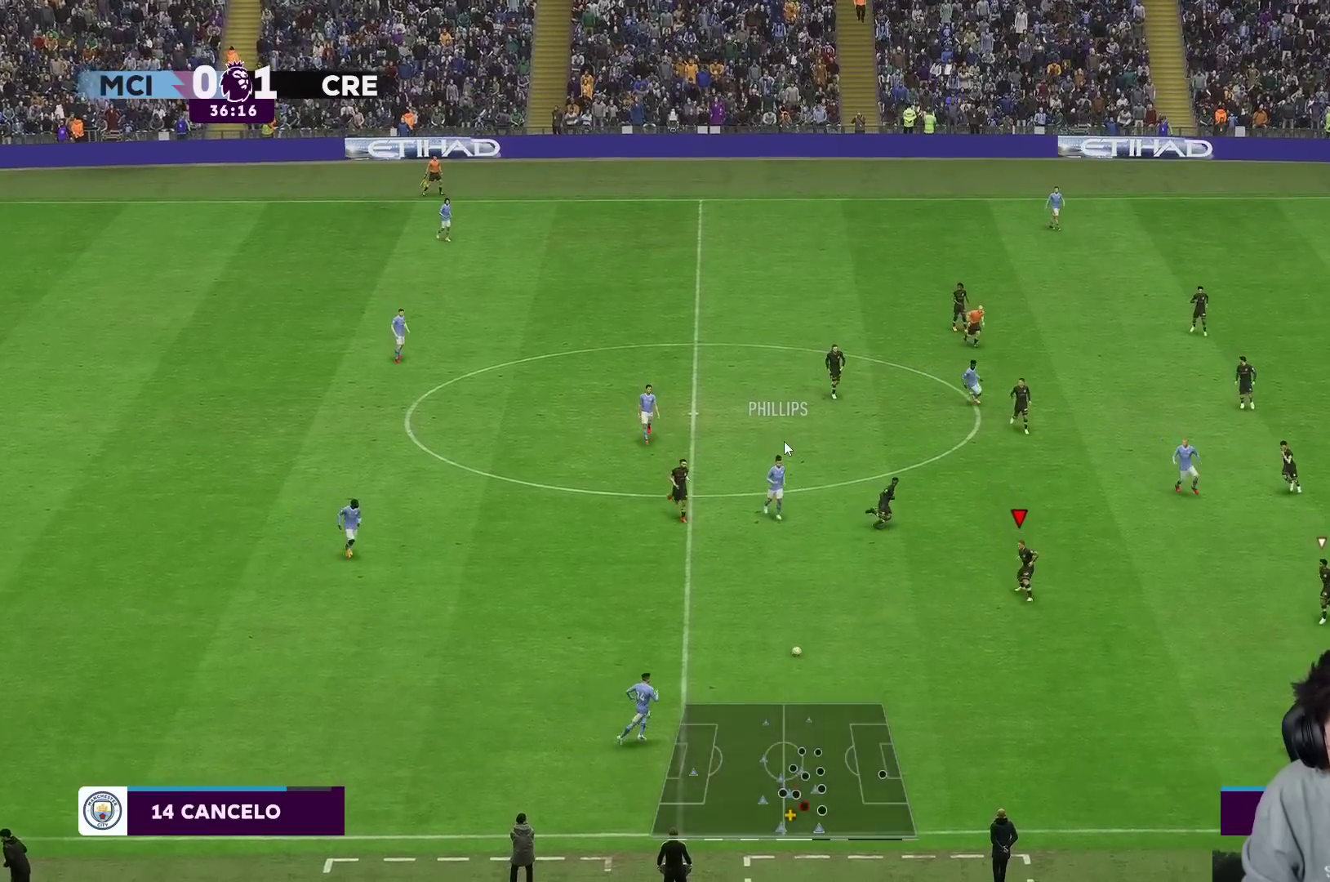
{"buttons": ["R1"], "left_stick": "down", "right_stick": "center", "events": []}
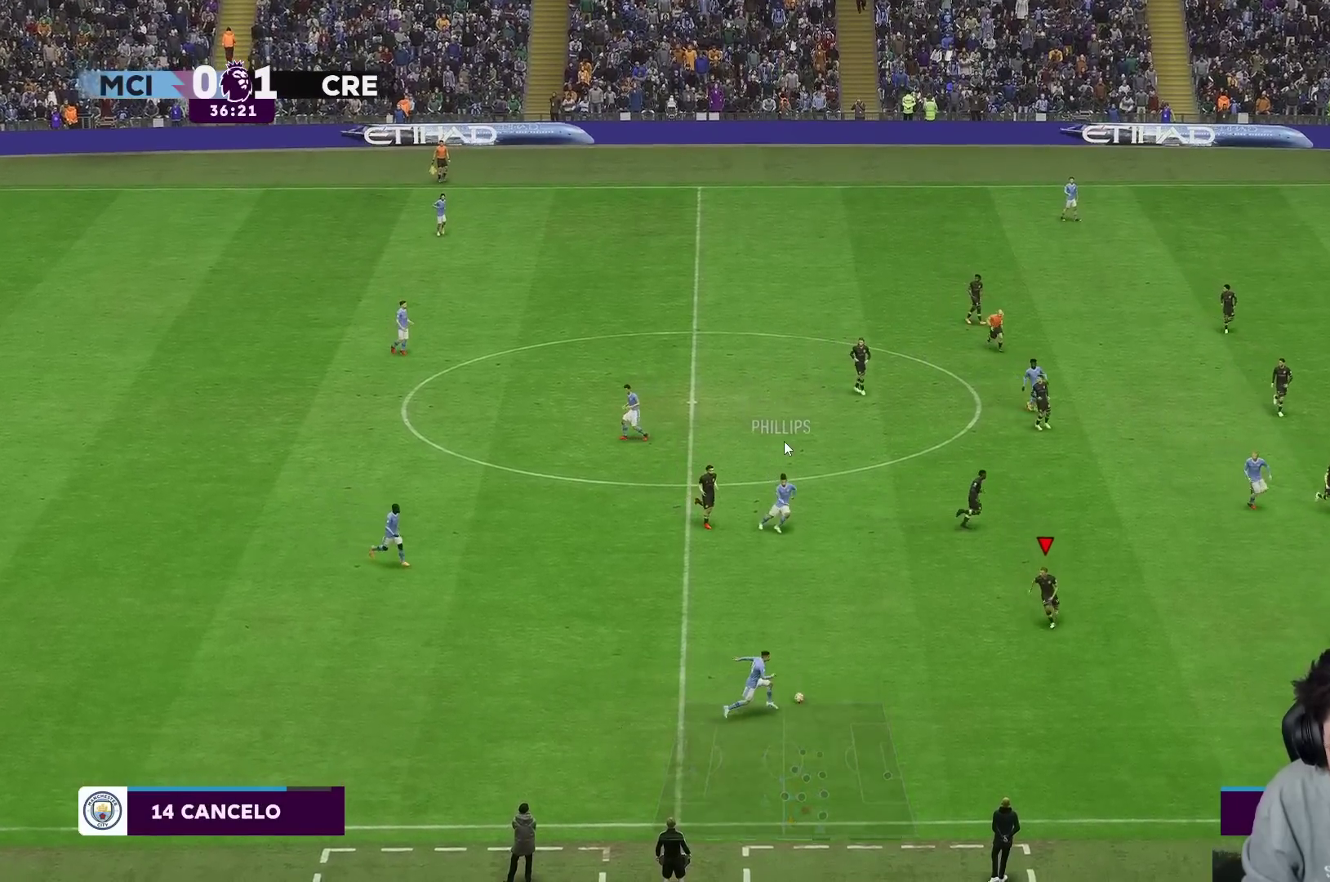
{"buttons": ["L2", "R2"], "left_stick": "down", "right_stick": "center", "events": [[283, "right_stick", "down-right"], [300, "R1", "up"], [400, "right_stick", "center"], [433, "L2", "down"], [450, "R2", "down"]]}